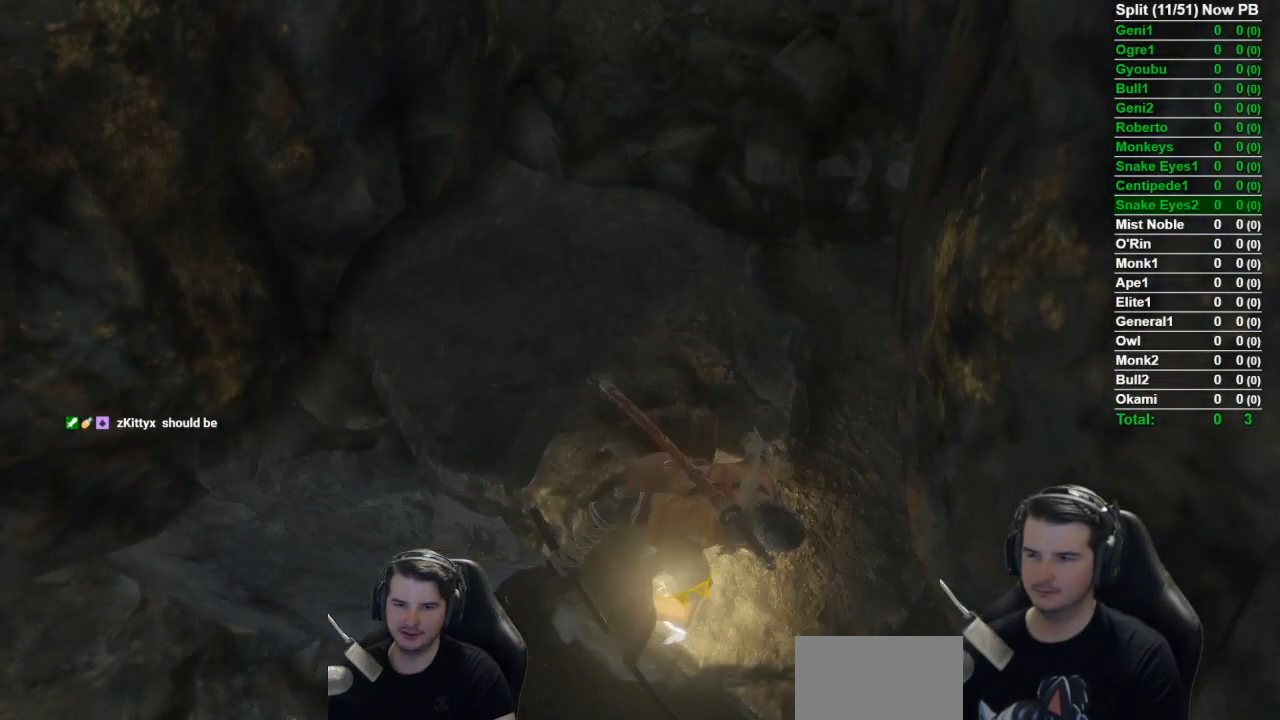
Gameplay with a controller (Xbox layout); each line is a JSON object with the inputs held at the frame after it. "button_events" lists button changes between this image and that frame as [ms after this image, input, new state], when the widget could be followed in between (sticks are given only as held states). Not read: L2 START.
{"buttons": [], "left_stick": "up", "right_stick": "up", "button_events": [[267, "A", "down"], [434, "A", "up"]]}
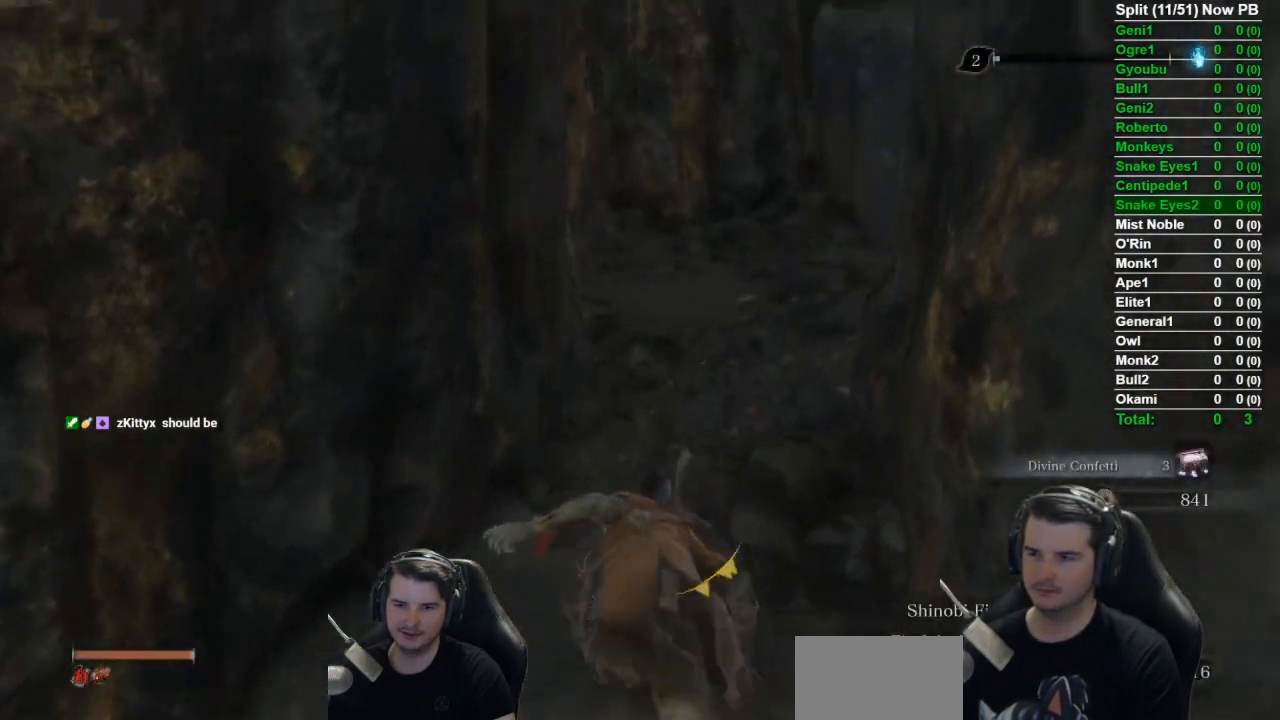
{"buttons": [], "left_stick": "up", "right_stick": "up", "button_events": []}
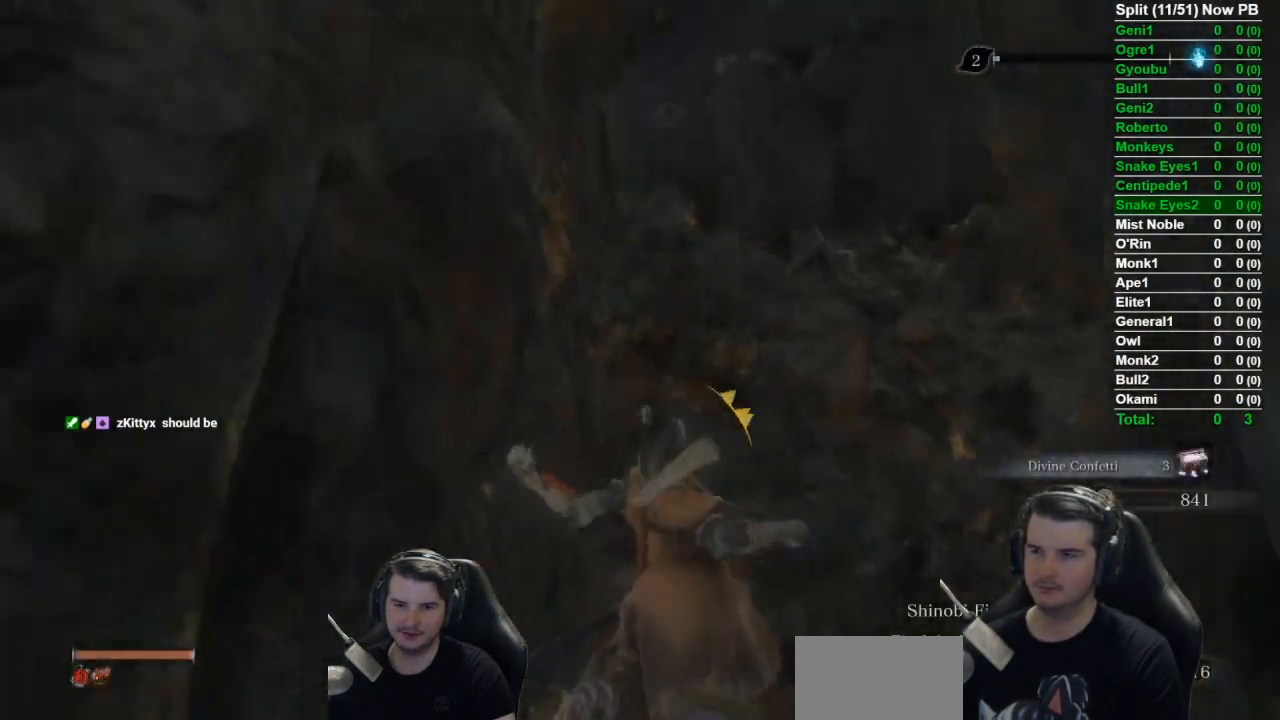
{"buttons": ["B"], "left_stick": "up", "right_stick": "down-left", "button_events": [[300, "B", "down"]]}
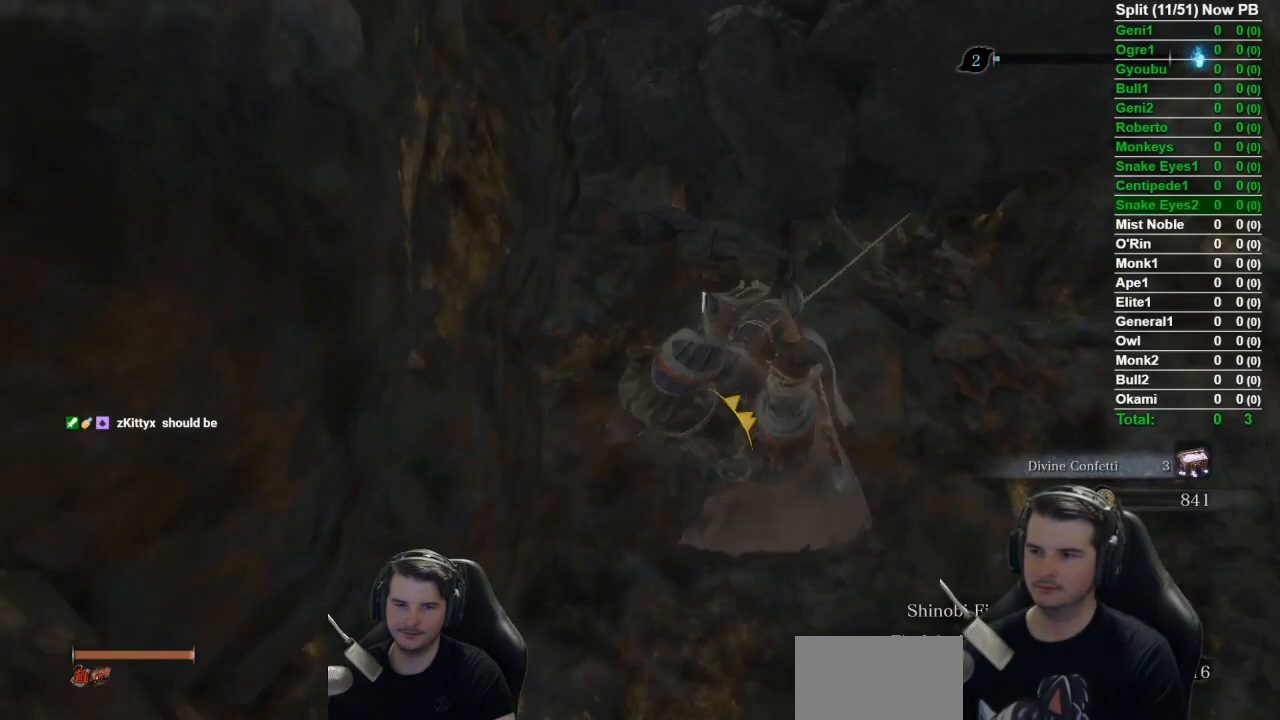
{"buttons": ["B"], "left_stick": "up-left", "right_stick": "down-left", "button_events": []}
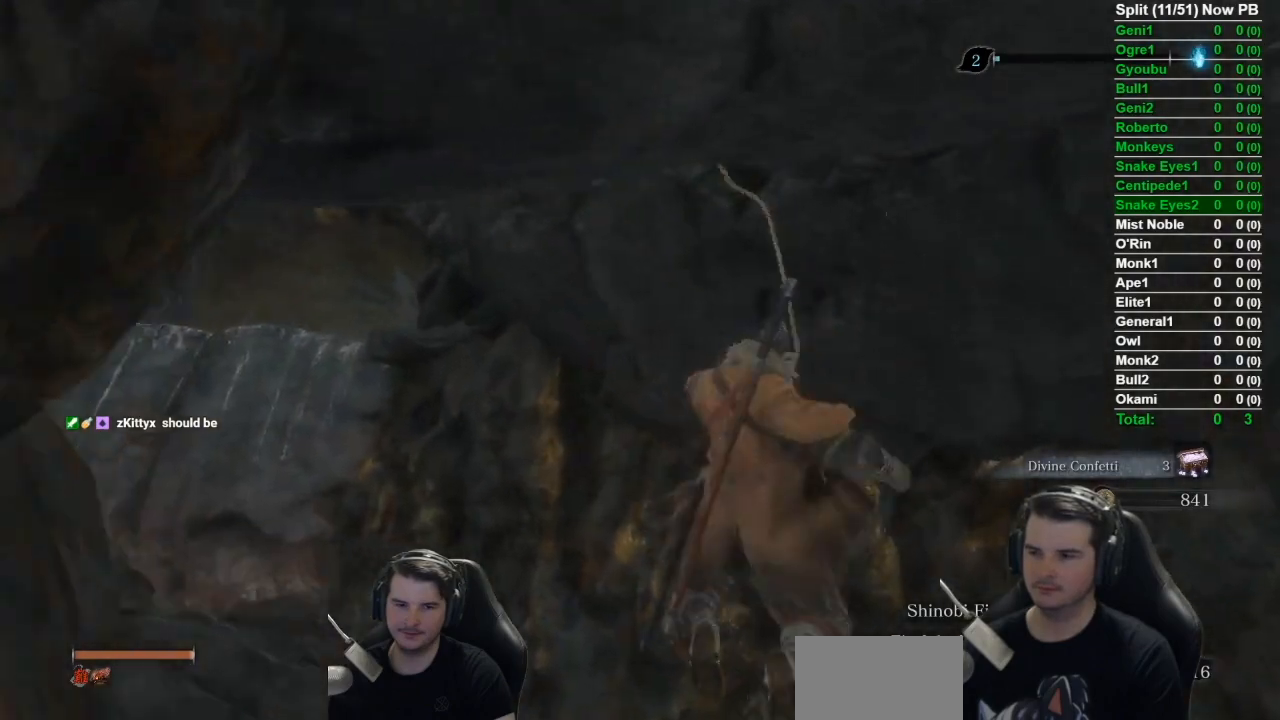
{"buttons": ["B"], "left_stick": "up-left", "right_stick": "center", "button_events": []}